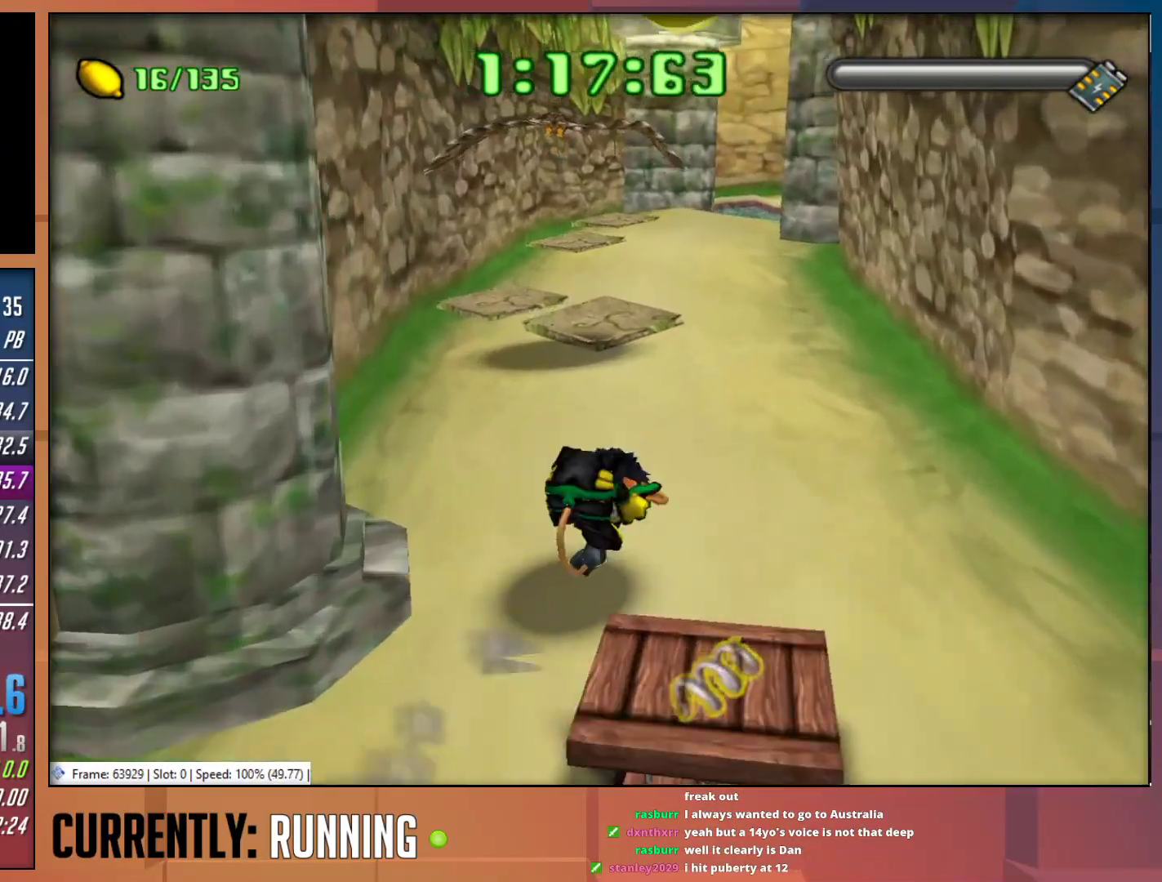
Gameplay with a controller (PlayStation layout); each line is a JSON object with the inputs held at the frame after it. "events" lists button and stick changes between this image and that frame as [ms after this image, input, new state], when the widget could be followed in between.
{"buttons": [], "left_stick": "up", "right_stick": "center", "events": [[283, "left_stick", "up"]]}
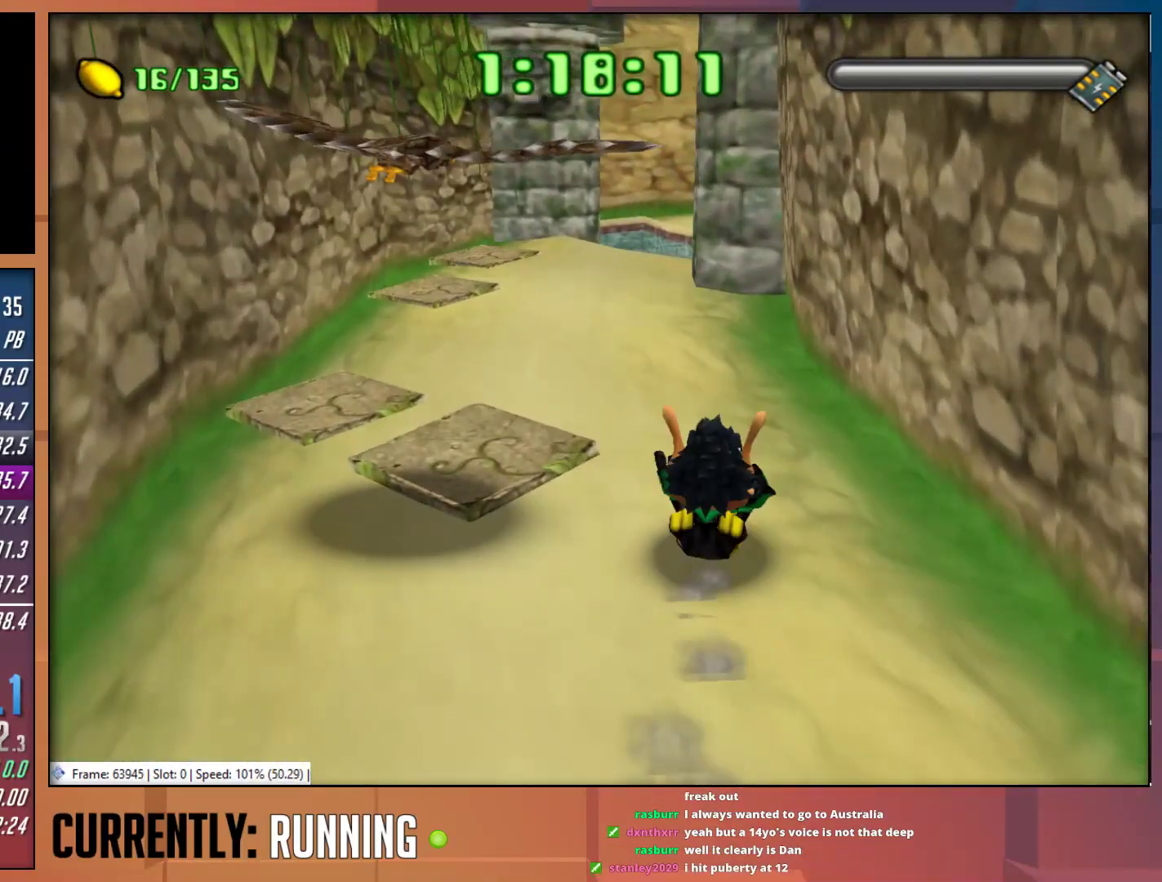
{"buttons": [], "left_stick": "up", "right_stick": "center", "events": []}
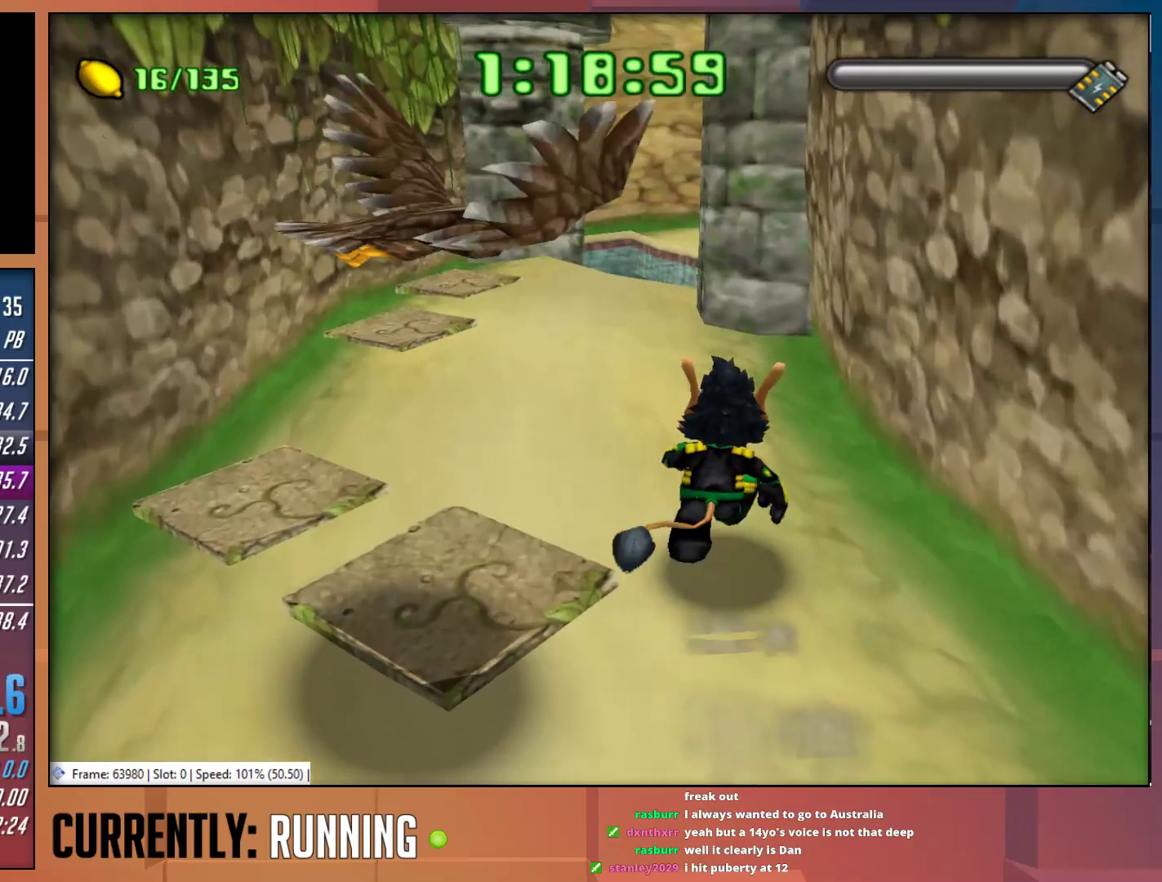
{"buttons": [], "left_stick": "up", "right_stick": "center", "events": [[33, "TRIANGLE", "down"], [100, "TRIANGLE", "up"], [167, "TRIANGLE", "down"], [267, "TRIANGLE", "up"], [333, "TRIANGLE", "down"], [433, "TRIANGLE", "up"]]}
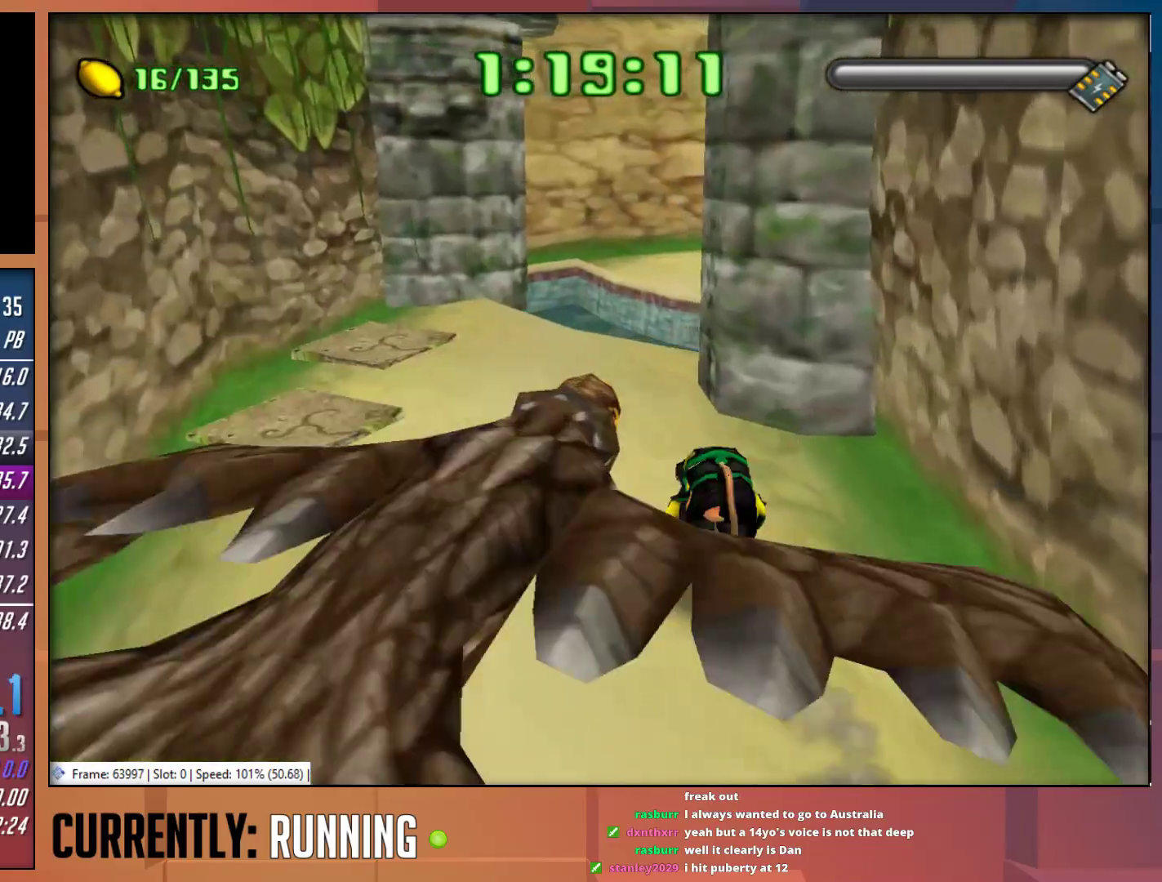
{"buttons": [], "left_stick": "up", "right_stick": "center", "events": []}
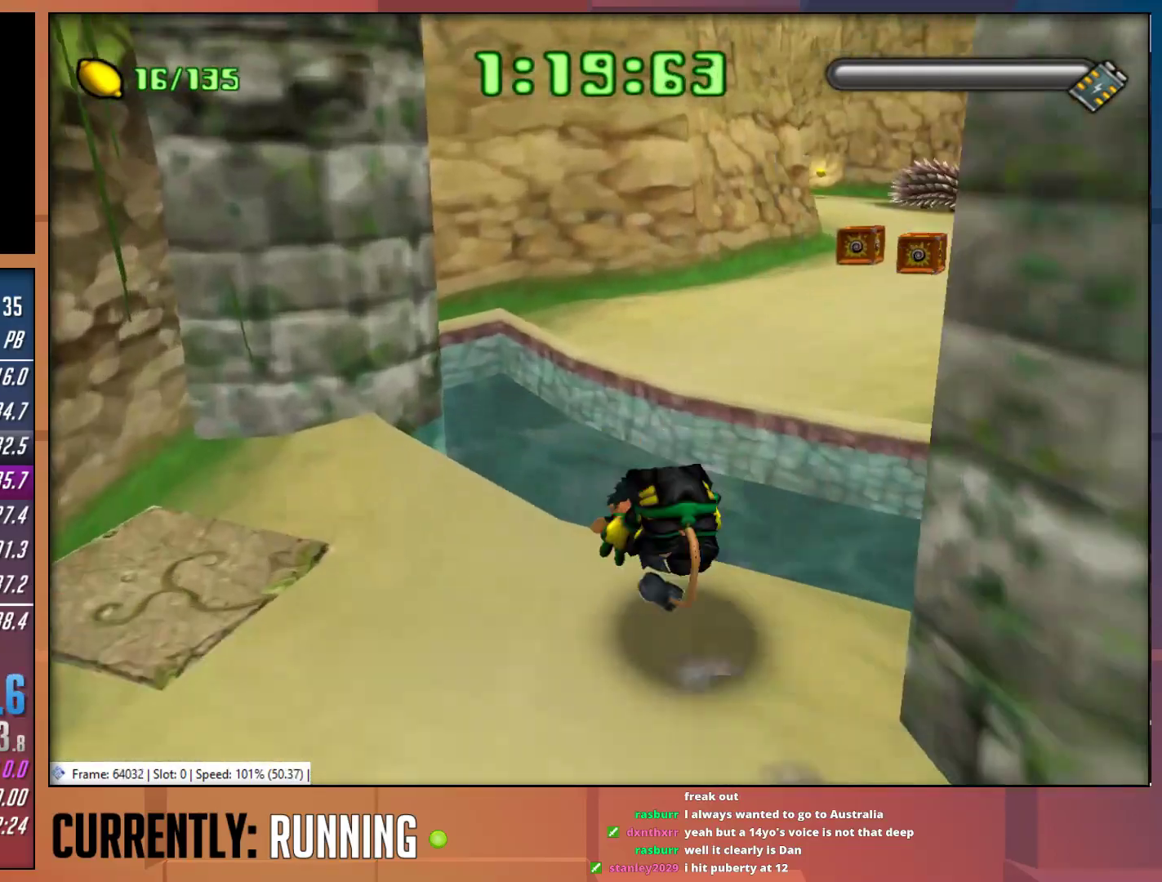
{"buttons": [], "left_stick": "up", "right_stick": "center", "events": [[133, "CROSS", "down"], [283, "CROSS", "up"]]}
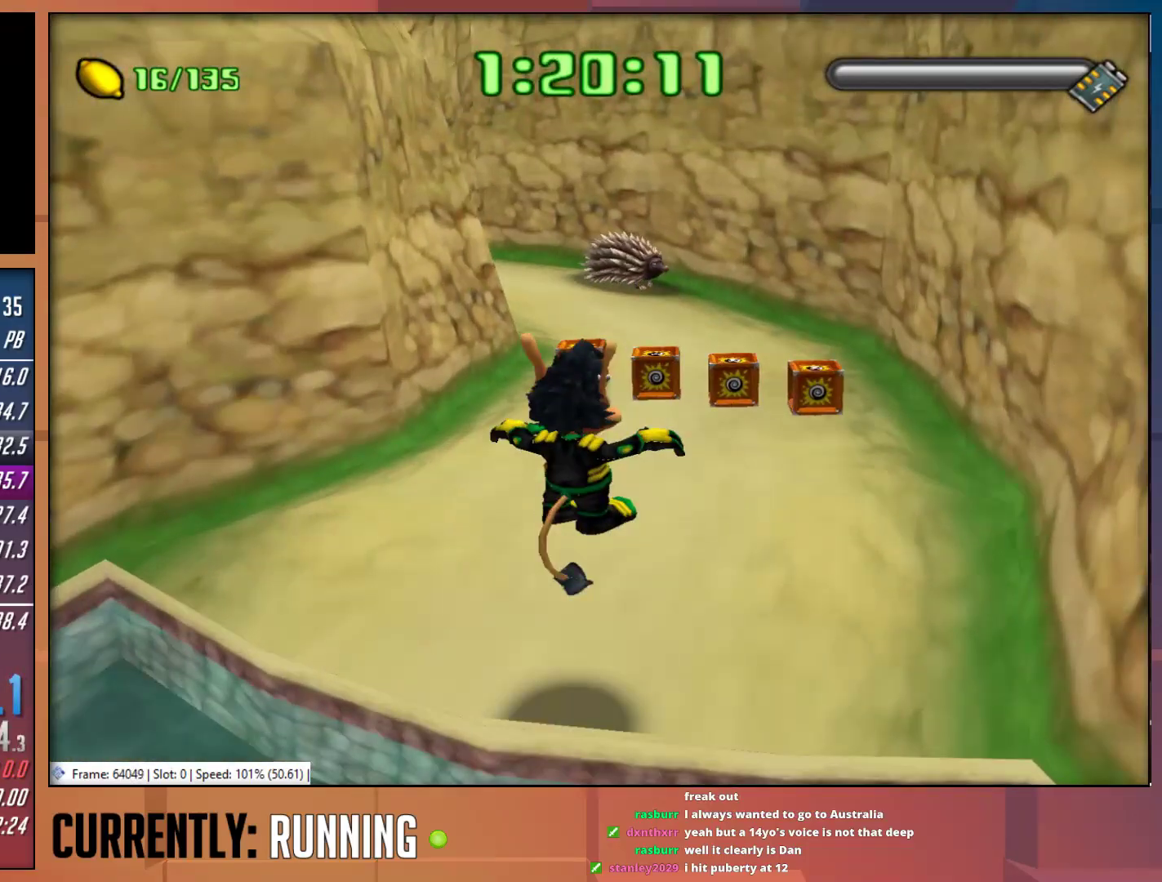
{"buttons": [], "left_stick": "up", "right_stick": "center", "events": [[283, "left_stick", "center"], [483, "left_stick", "up"]]}
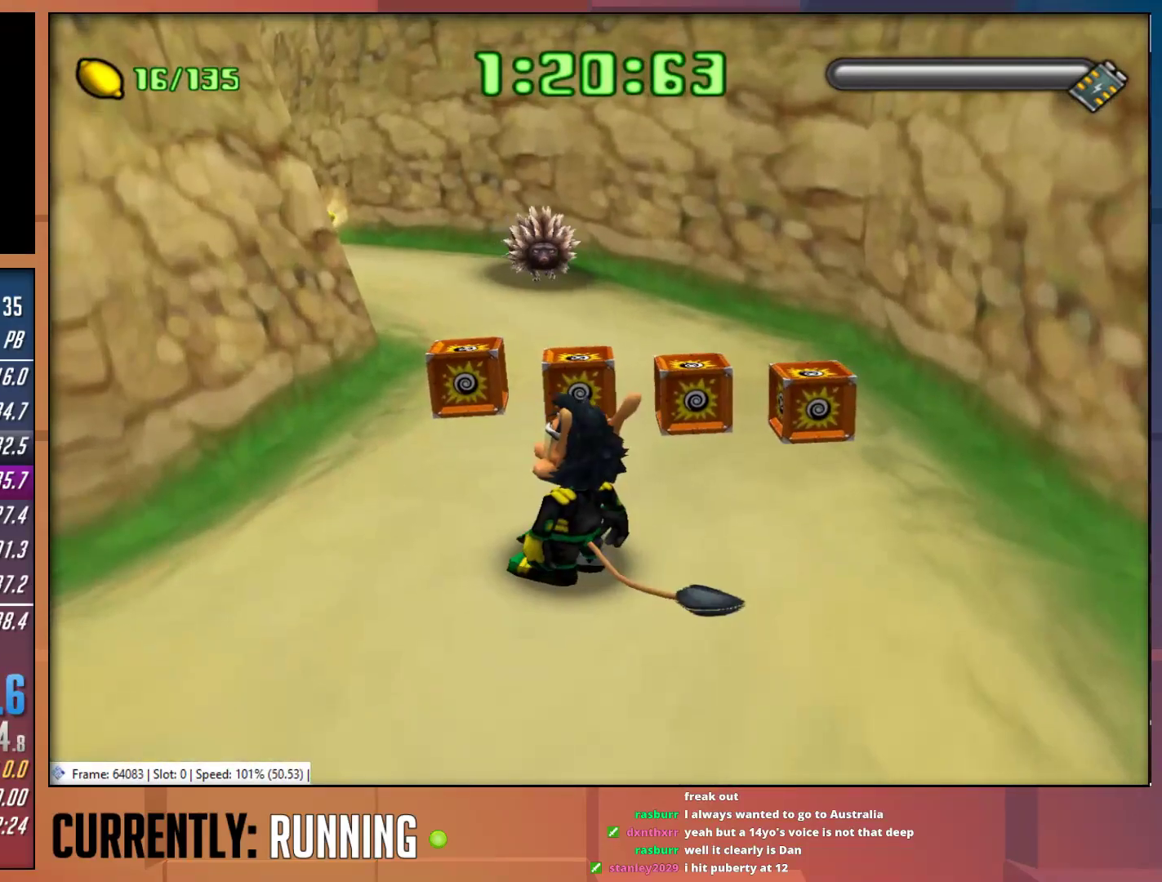
{"buttons": [], "left_stick": "up-left", "right_stick": "center", "events": [[183, "CROSS", "down"], [417, "CROSS", "up"], [450, "left_stick", "up-left"]]}
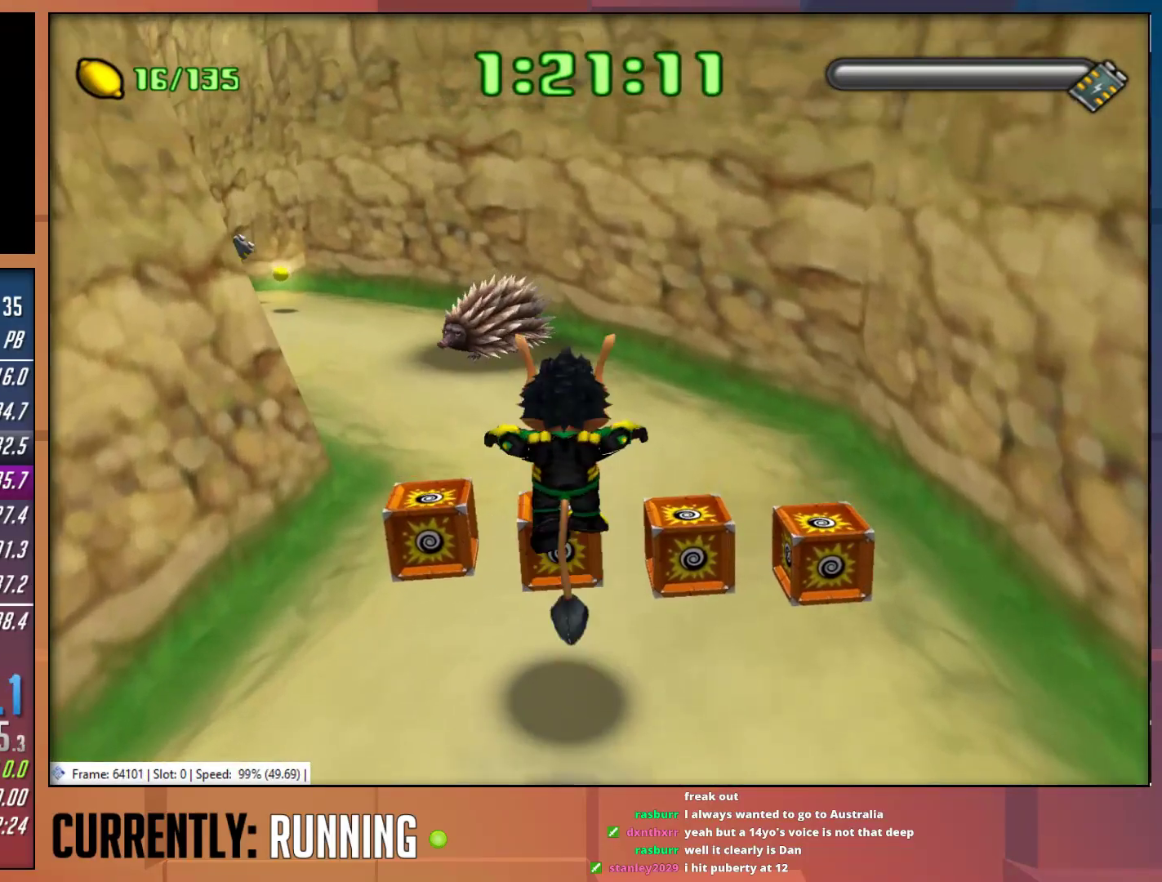
{"buttons": [], "left_stick": "up-left", "right_stick": "center", "events": [[50, "CROSS", "down"], [183, "CROSS", "up"]]}
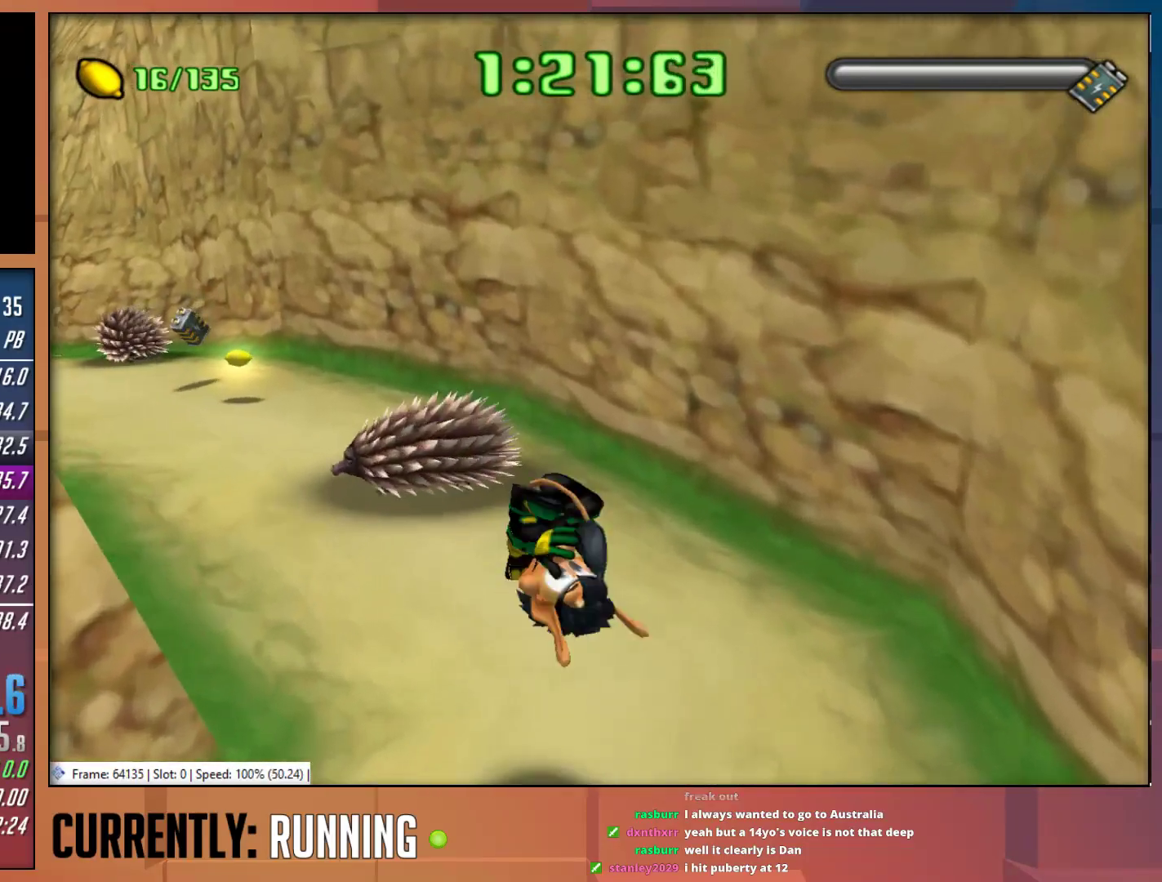
{"buttons": [], "left_stick": "up-left", "right_stick": "center", "events": [[33, "TRIANGLE", "down"], [183, "TRIANGLE", "up"], [233, "TRIANGLE", "down"], [333, "TRIANGLE", "up"], [400, "TRIANGLE", "down"], [500, "TRIANGLE", "up"]]}
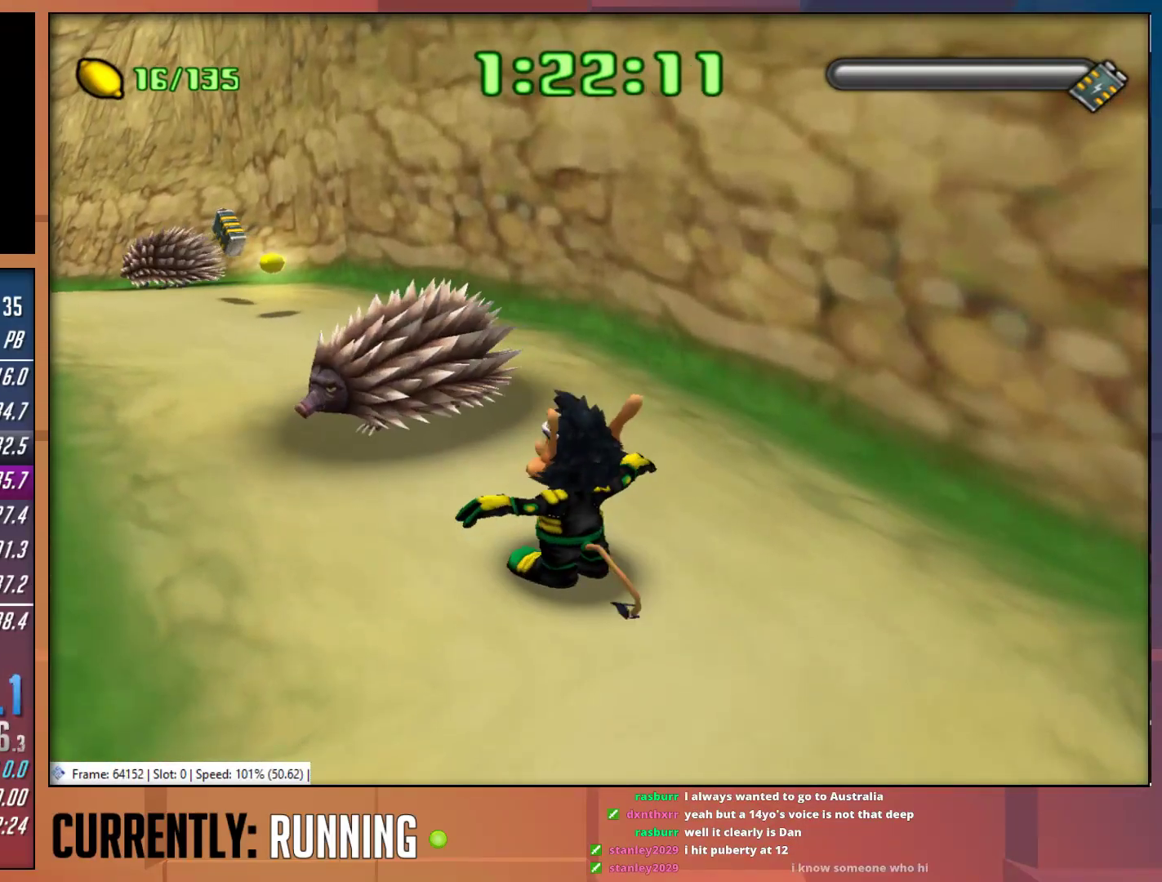
{"buttons": [], "left_stick": "up-left", "right_stick": "center", "events": [[67, "TRIANGLE", "down"], [167, "TRIANGLE", "up"], [233, "TRIANGLE", "down"], [300, "TRIANGLE", "up"]]}
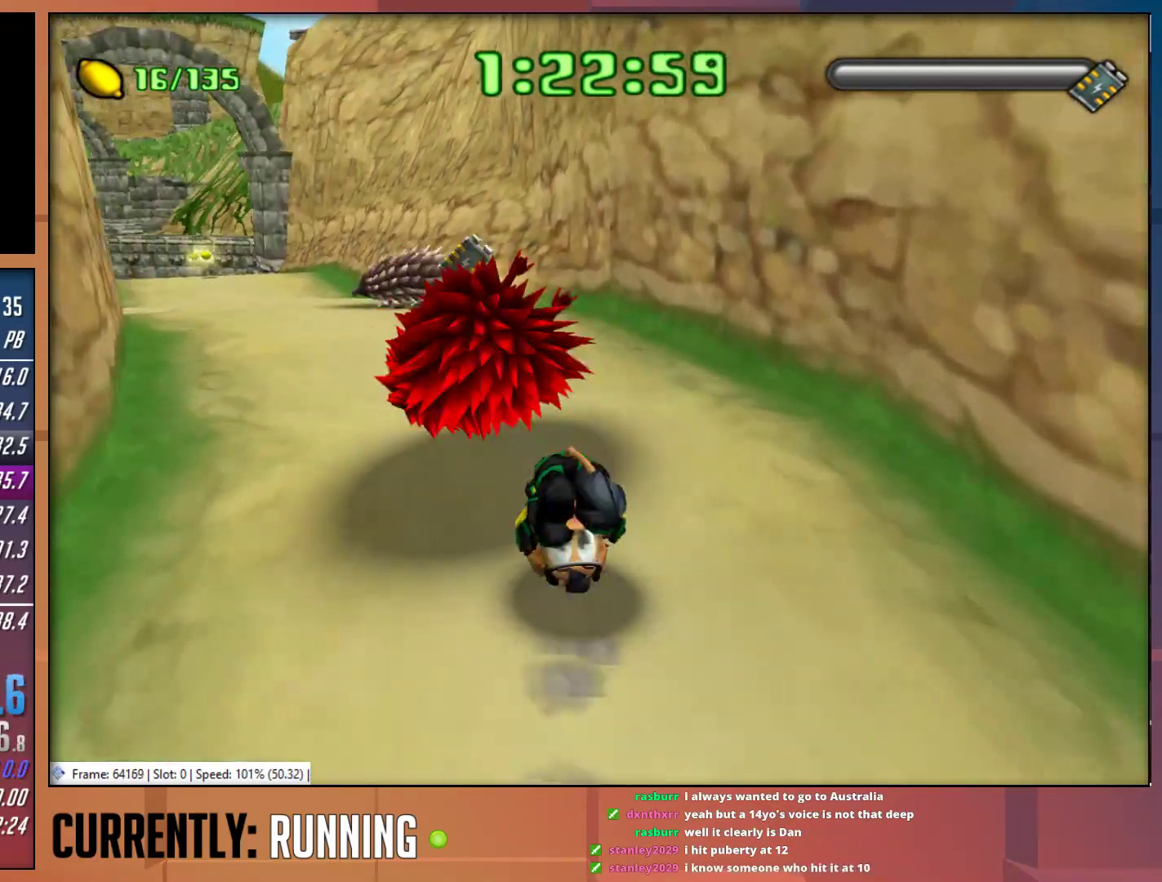
{"buttons": [], "left_stick": "up-left", "right_stick": "center", "events": []}
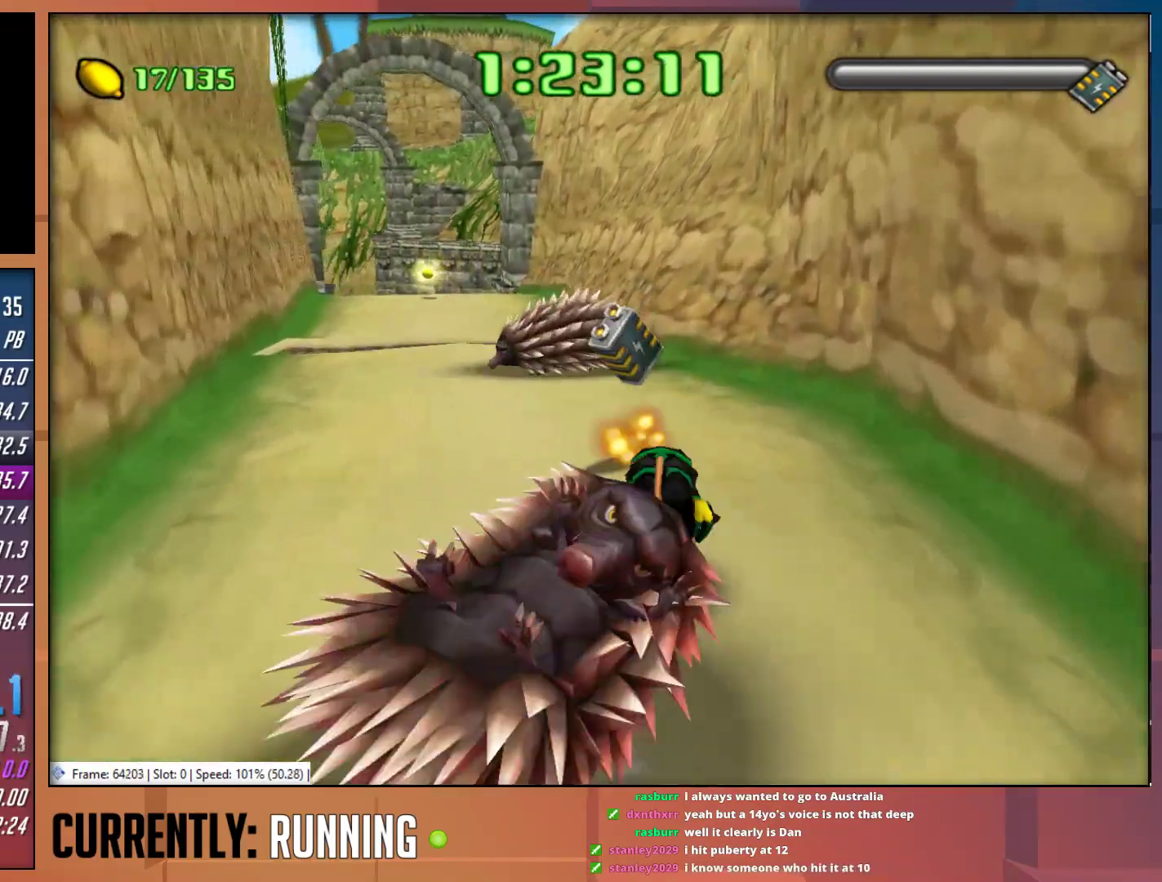
{"buttons": ["TRIANGLE"], "left_stick": "up-left", "right_stick": "center", "events": [[283, "TRIANGLE", "down"], [350, "TRIANGLE", "up"], [417, "TRIANGLE", "down"]]}
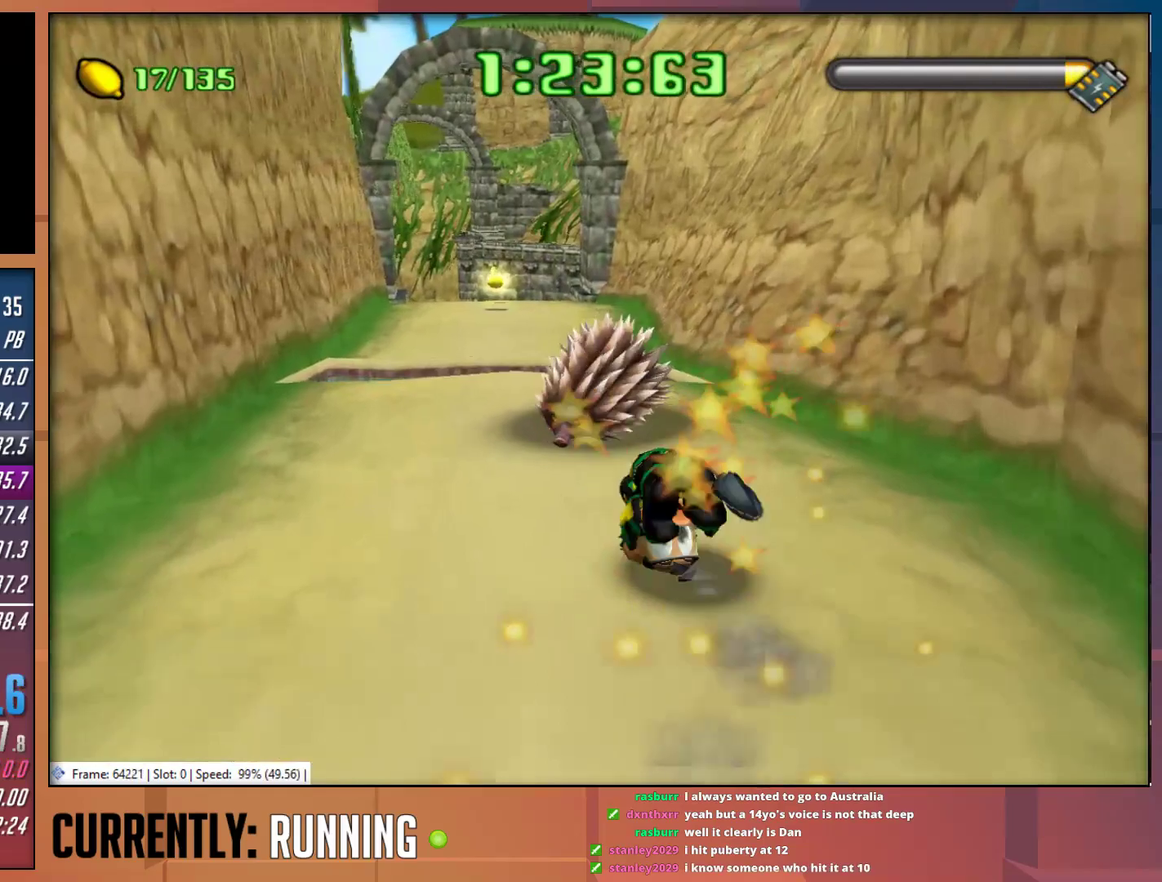
{"buttons": [], "left_stick": "up", "right_stick": "center", "events": [[17, "TRIANGLE", "up"], [17, "left_stick", "up"], [83, "TRIANGLE", "down"], [183, "TRIANGLE", "up"]]}
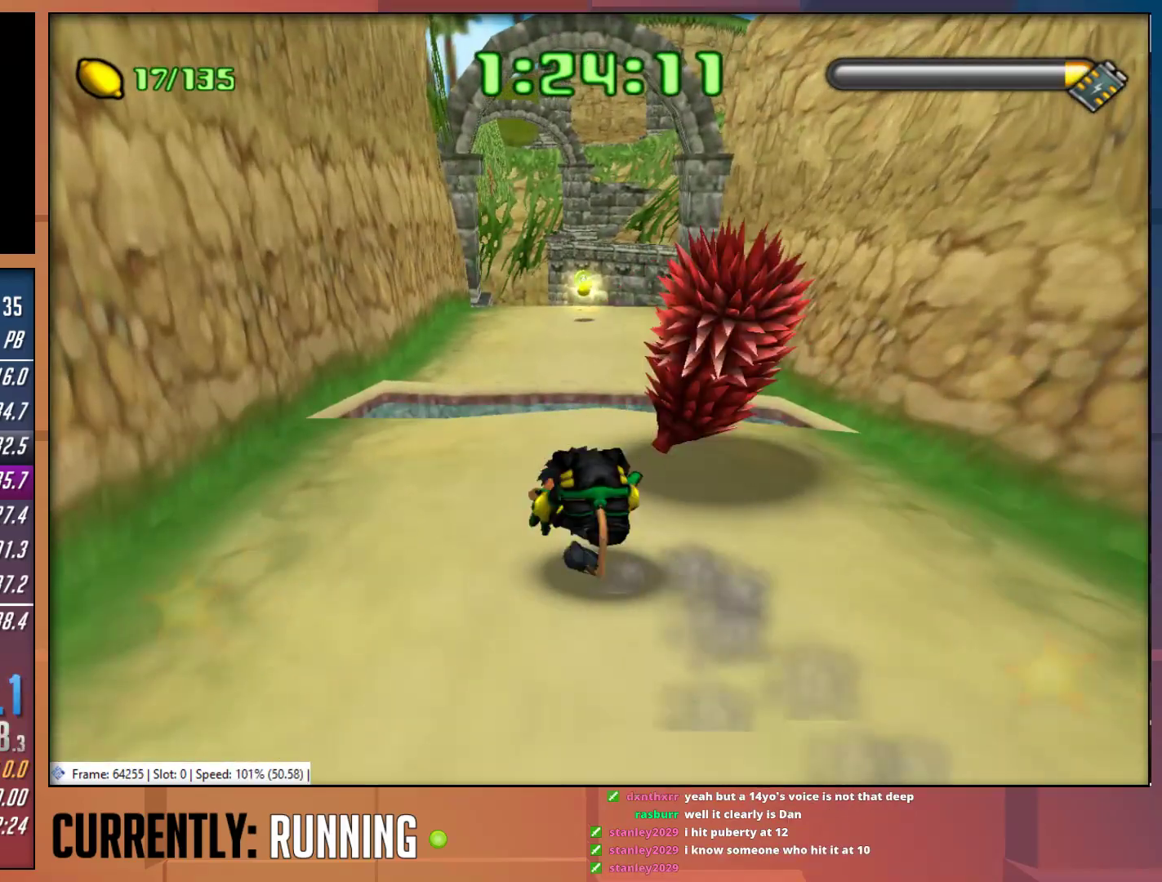
{"buttons": [], "left_stick": "up-right", "right_stick": "center", "events": [[450, "left_stick", "up-right"]]}
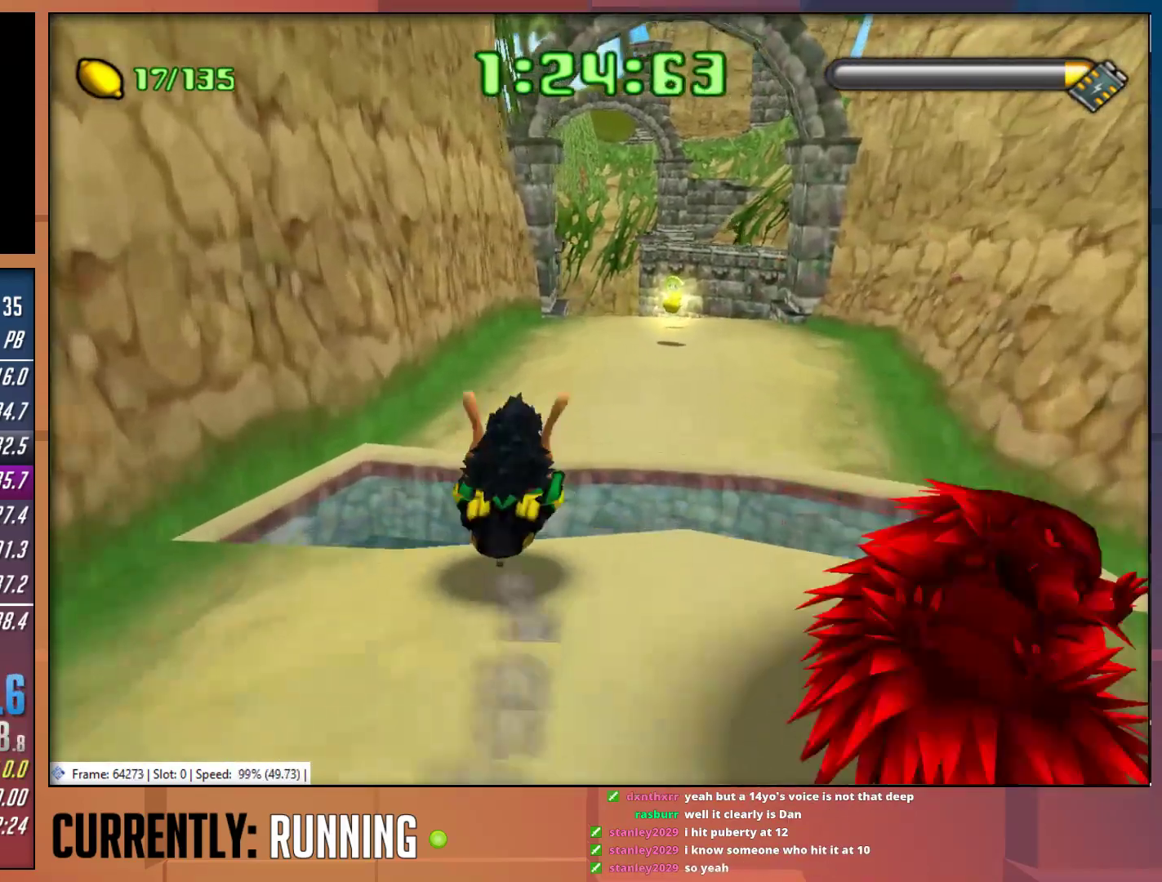
{"buttons": [], "left_stick": "up-right", "right_stick": "center", "events": [[150, "CROSS", "down"], [300, "CROSS", "up"]]}
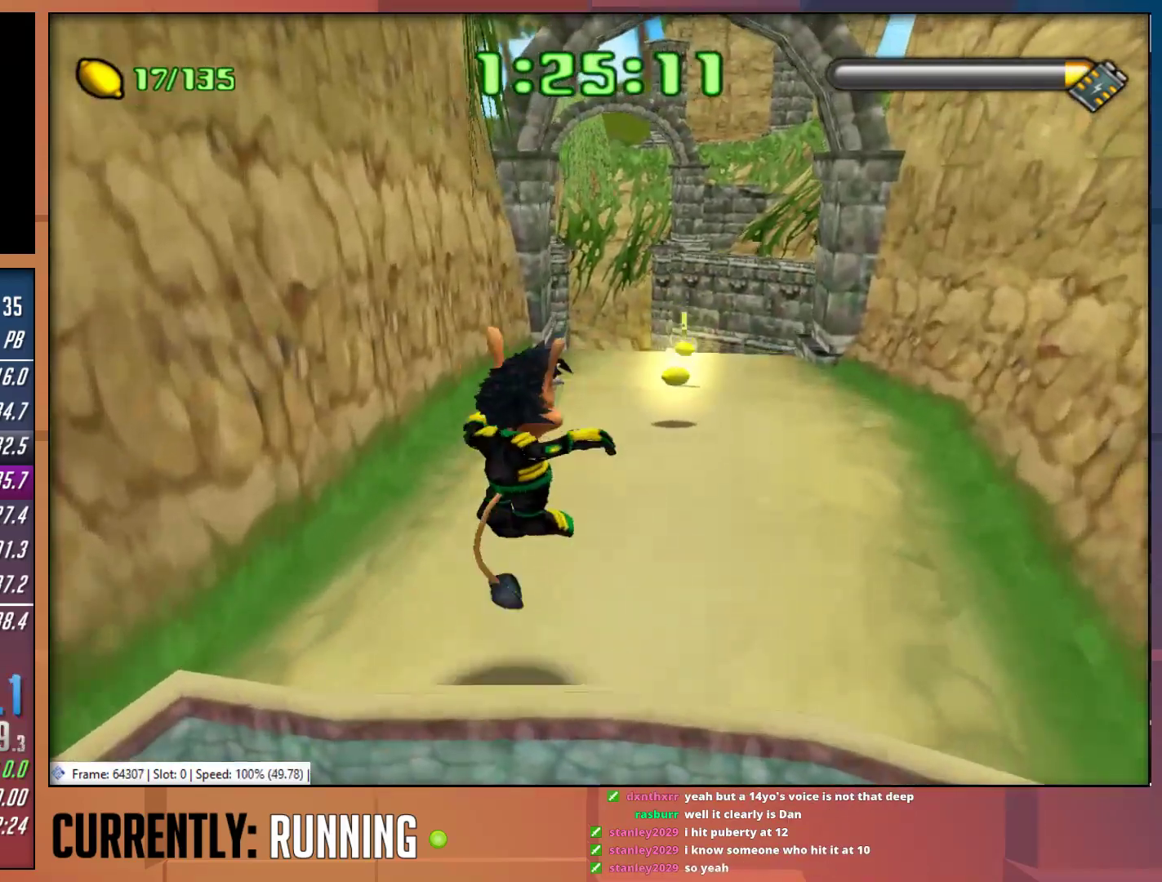
{"buttons": [], "left_stick": "up", "right_stick": "center", "events": [[67, "left_stick", "up"]]}
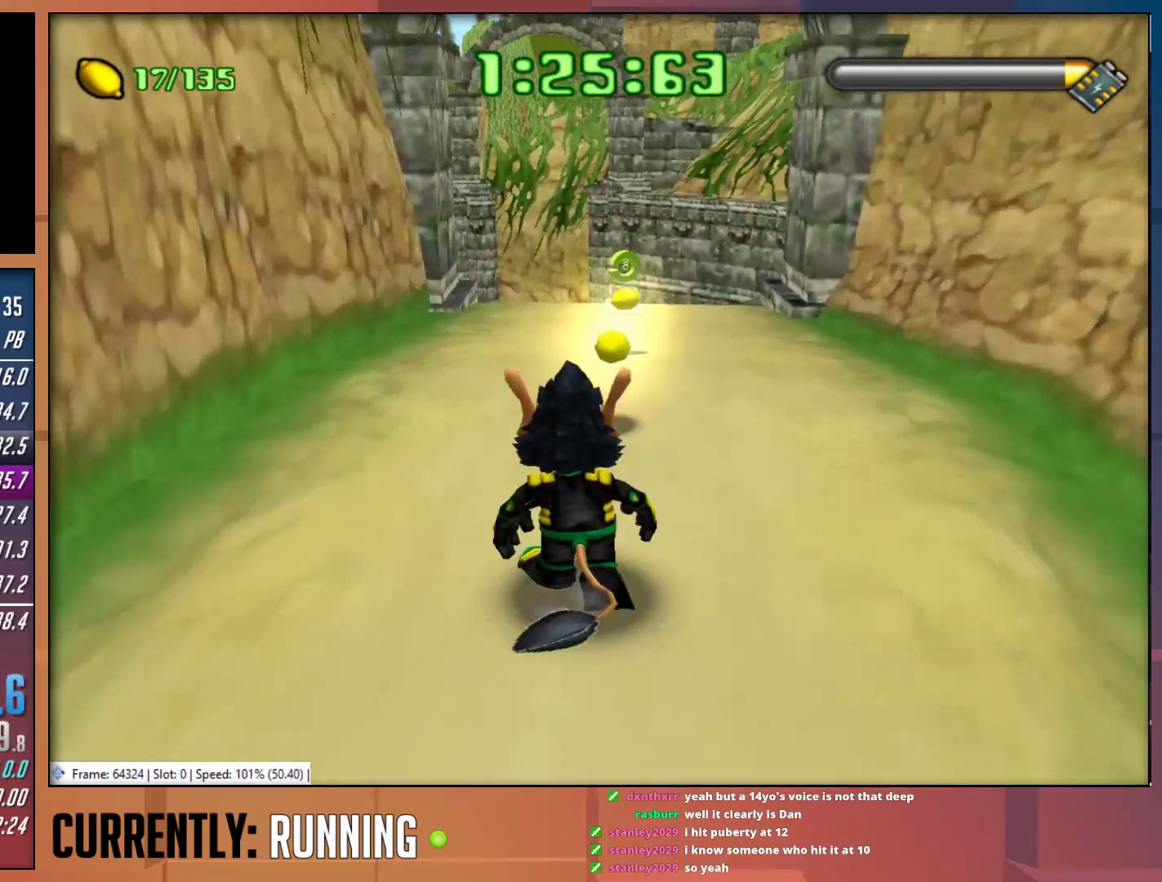
{"buttons": [], "left_stick": "up", "right_stick": "center", "events": []}
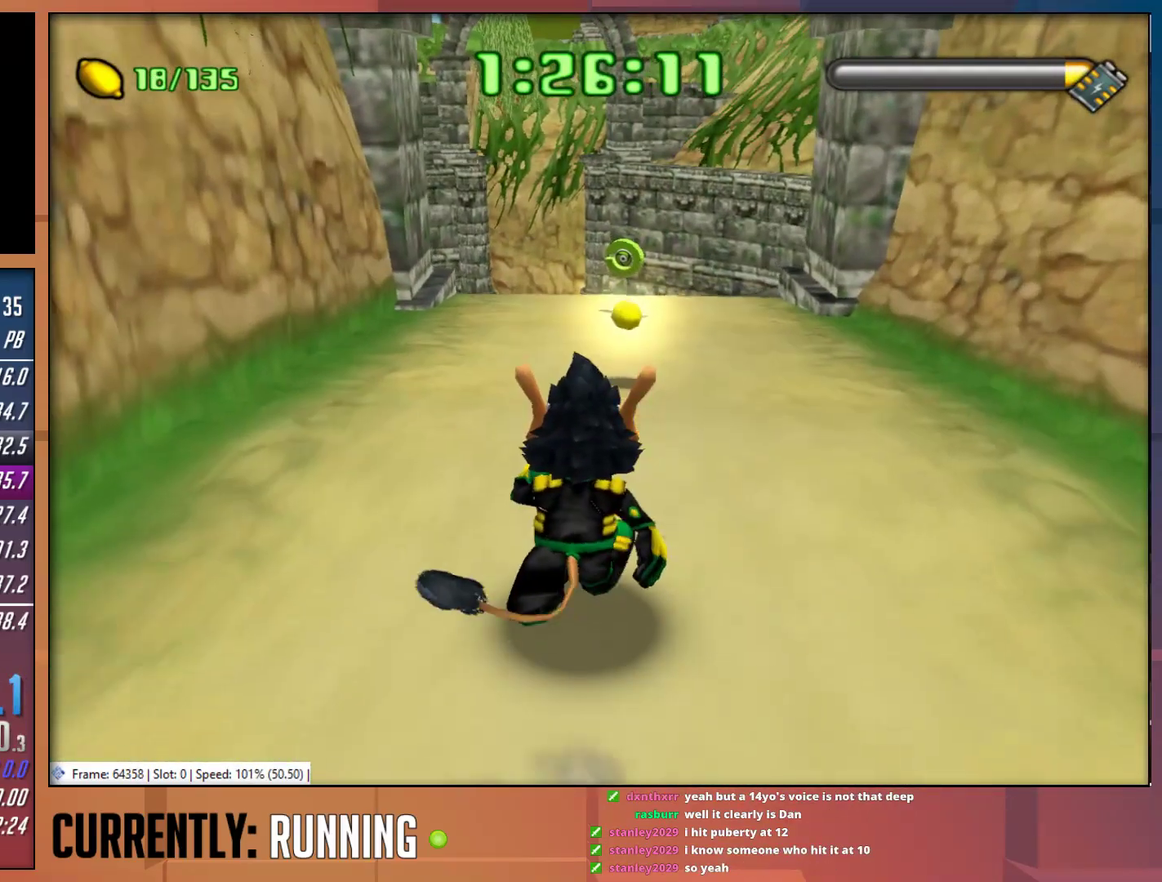
{"buttons": [], "left_stick": "up", "right_stick": "center", "events": []}
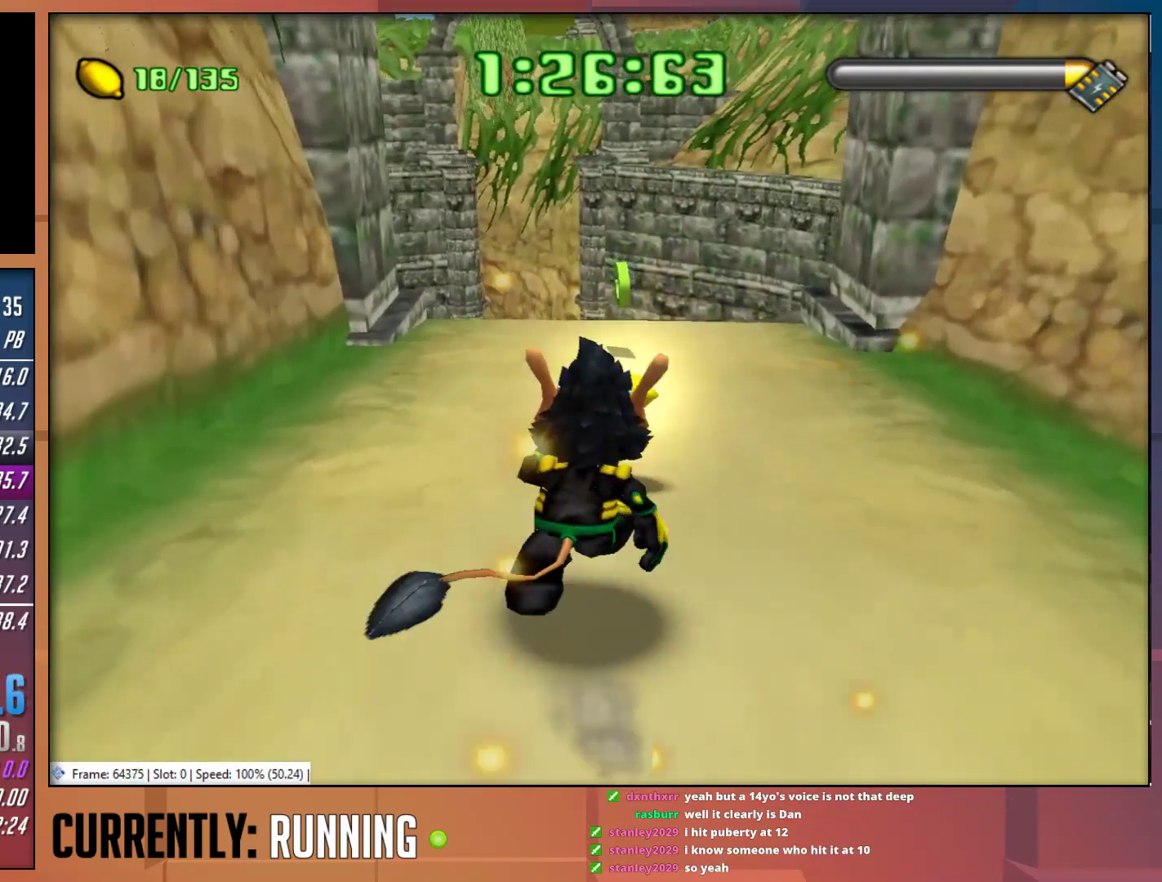
{"buttons": [], "left_stick": "up", "right_stick": "center", "events": []}
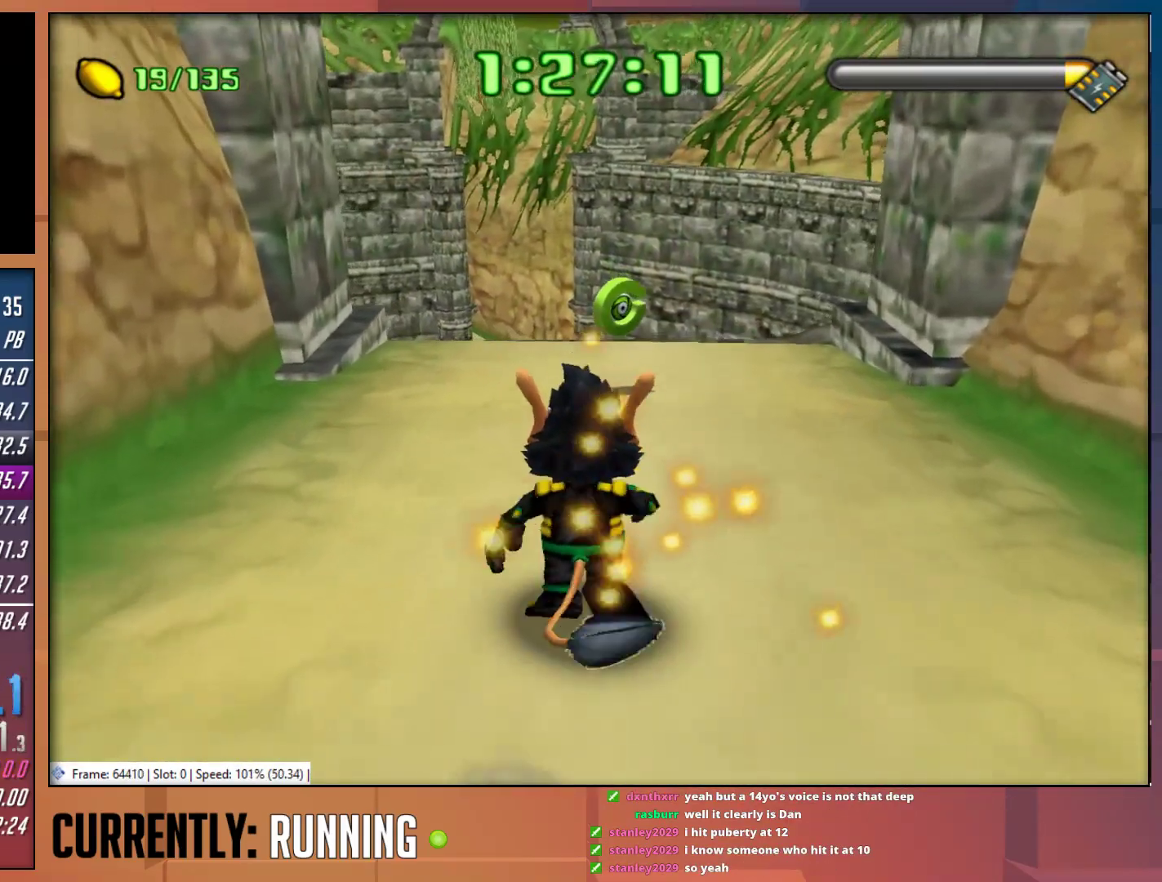
{"buttons": [], "left_stick": "up", "right_stick": "center", "events": [[383, "TRIANGLE", "down"], [450, "TRIANGLE", "up"]]}
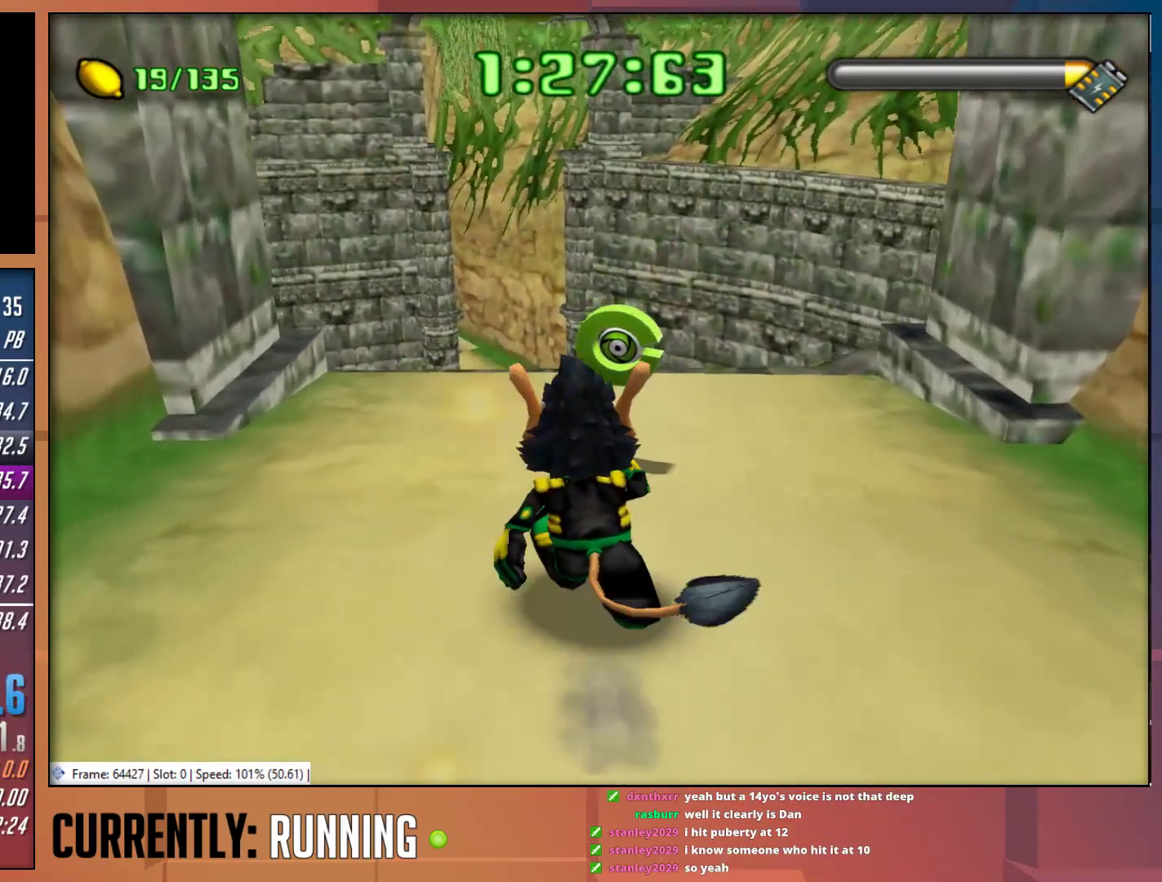
{"buttons": [], "left_stick": "up", "right_stick": "center", "events": [[17, "TRIANGLE", "down"], [117, "TRIANGLE", "up"], [183, "TRIANGLE", "down"], [233, "TRIANGLE", "up"]]}
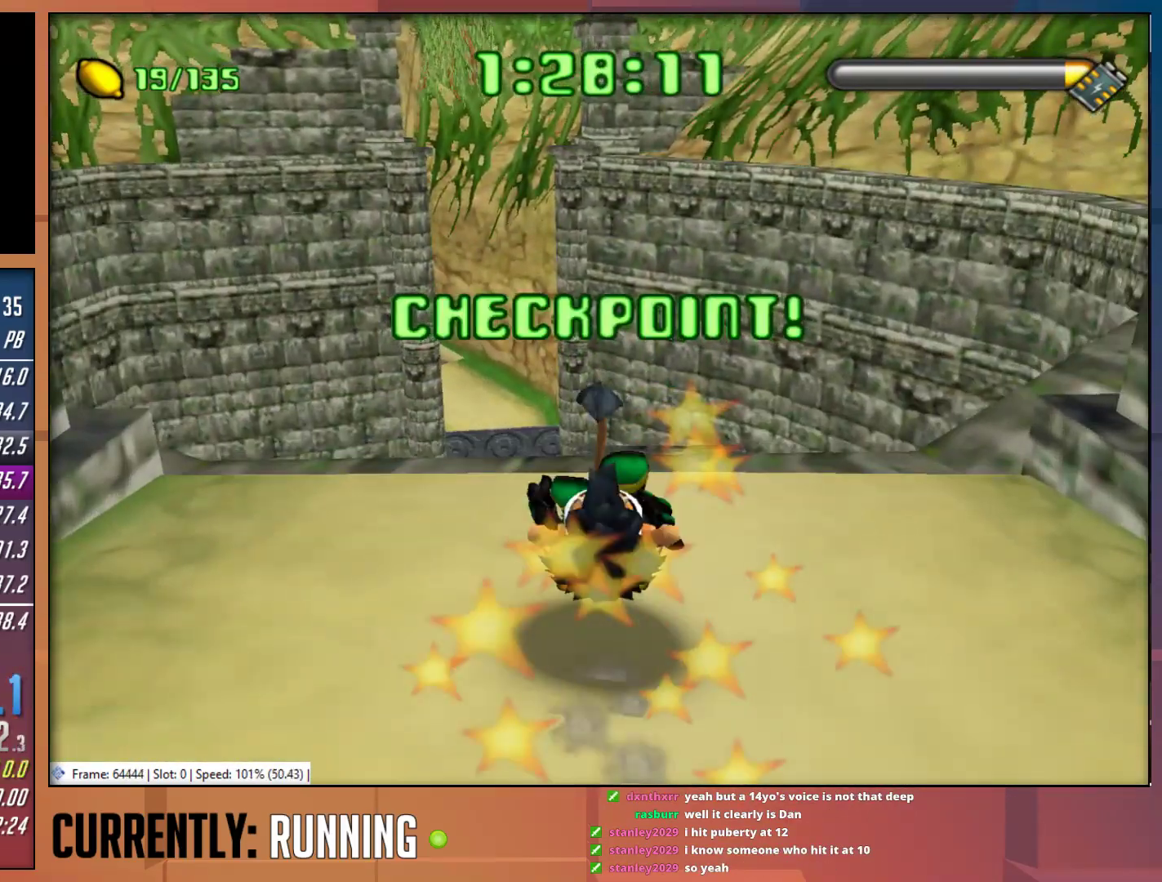
{"buttons": [], "left_stick": "up", "right_stick": "center", "events": []}
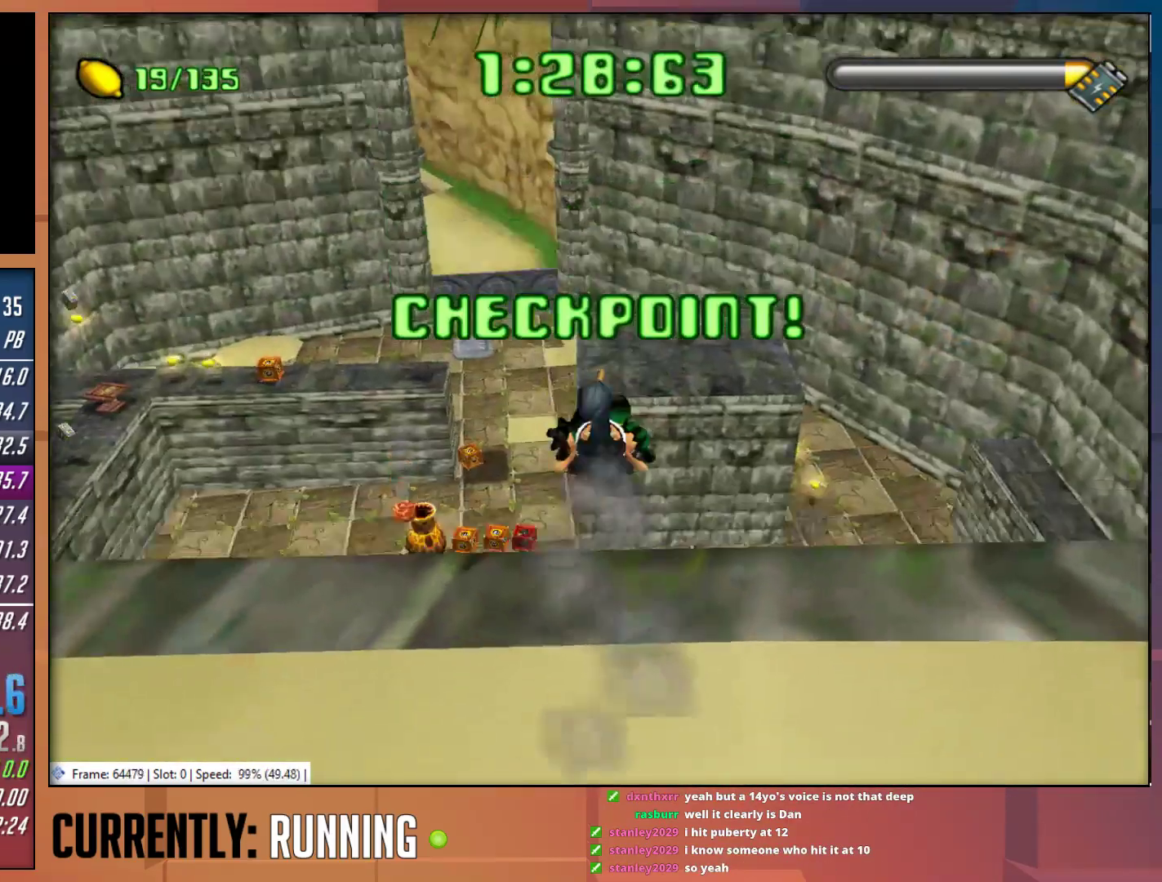
{"buttons": [], "left_stick": "up", "right_stick": "center", "events": [[133, "CROSS", "down"], [300, "CROSS", "up"]]}
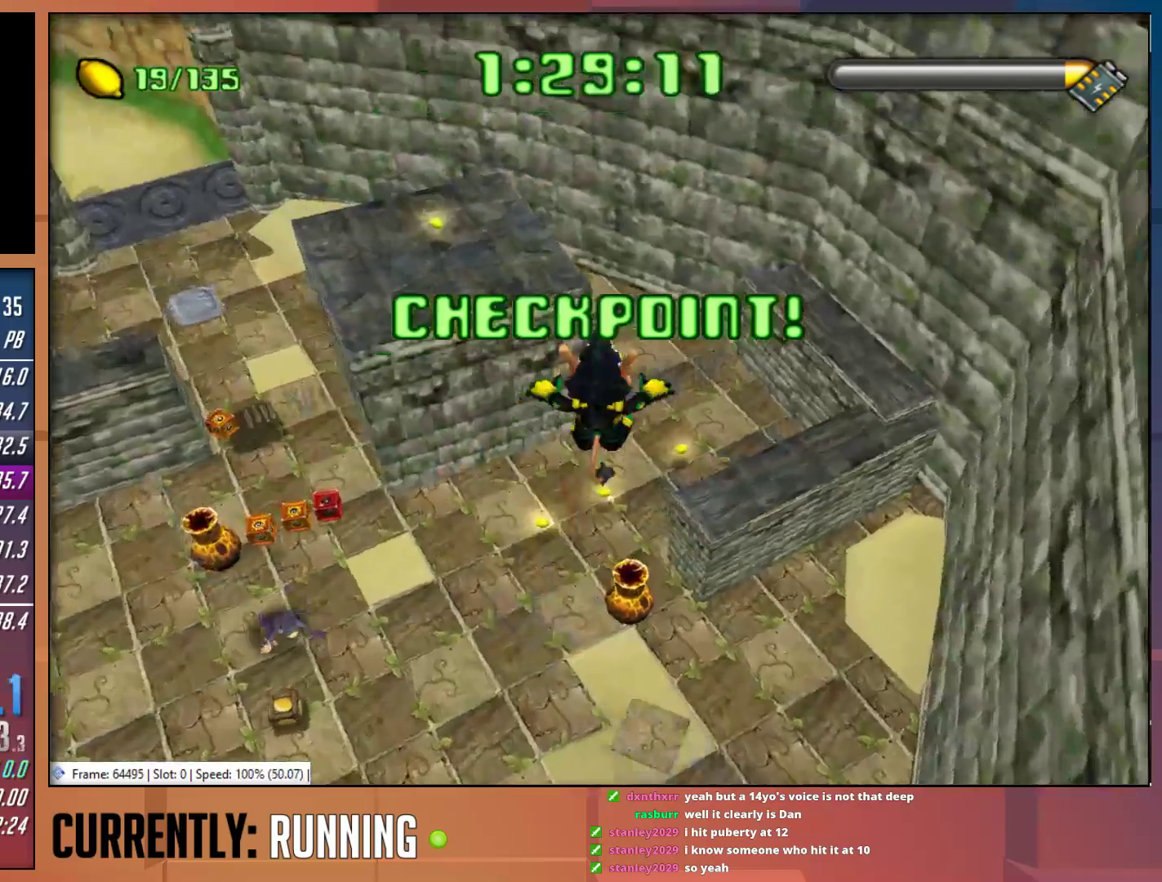
{"buttons": ["CROSS"], "left_stick": "up-left", "right_stick": "center", "events": [[333, "left_stick", "up-left"], [433, "CROSS", "down"]]}
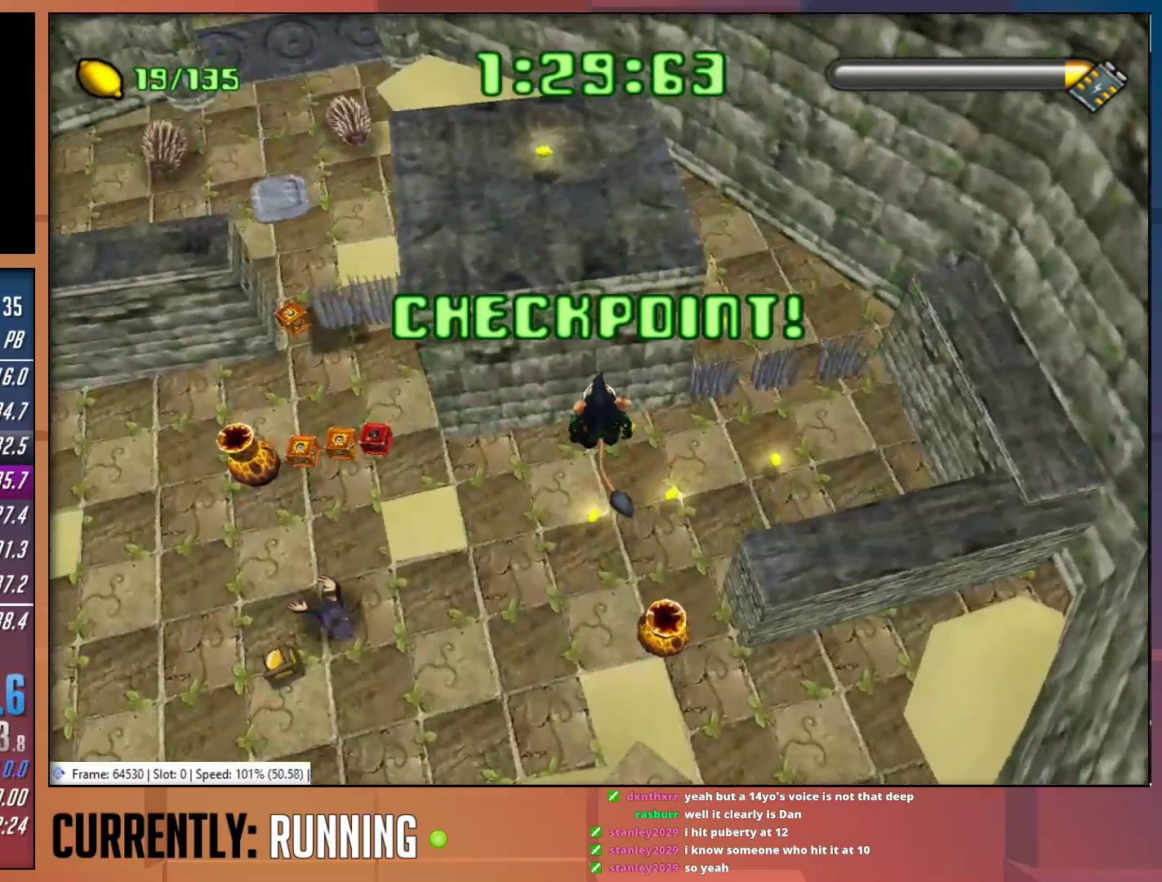
{"buttons": [], "left_stick": "up", "right_stick": "center", "events": [[33, "left_stick", "up"], [67, "CROSS", "up"]]}
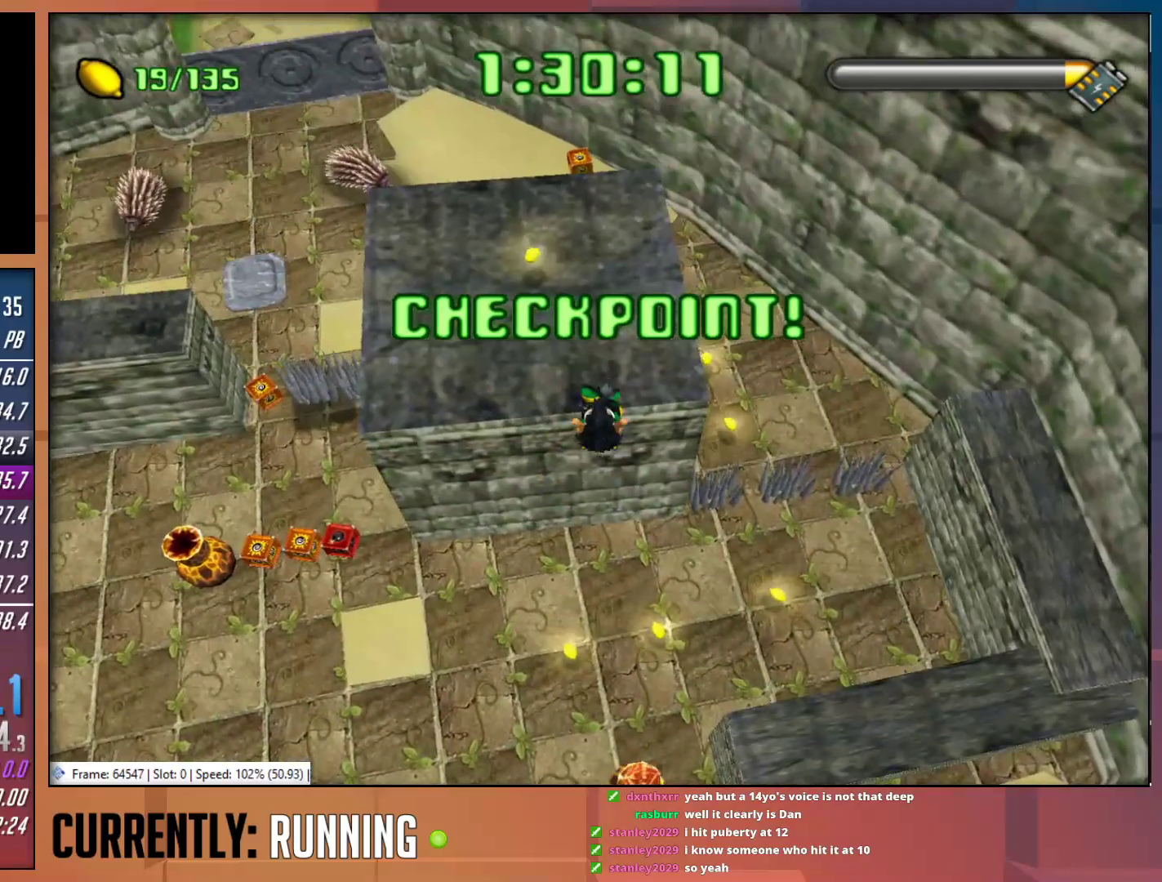
{"buttons": [], "left_stick": "up", "right_stick": "center", "events": []}
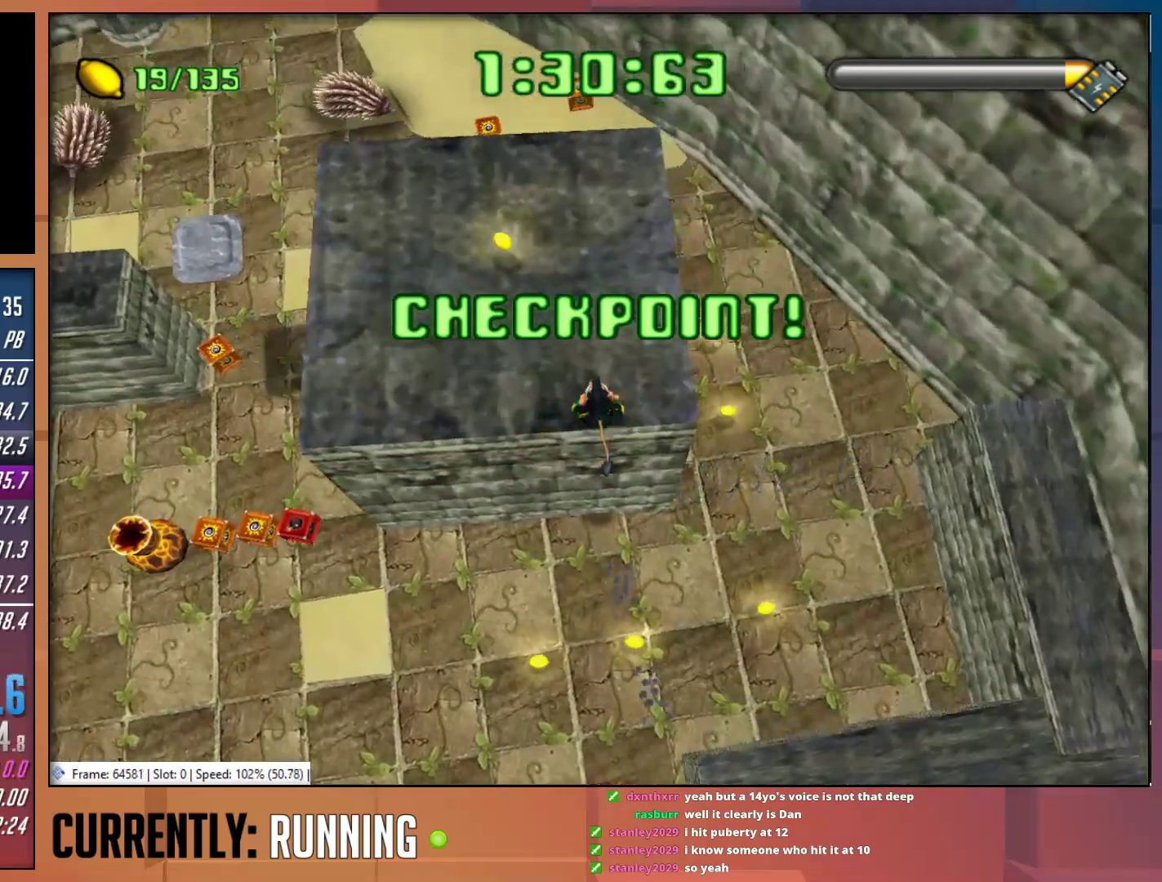
{"buttons": [], "left_stick": "up", "right_stick": "center", "events": [[217, "TRIANGLE", "down"], [317, "TRIANGLE", "up"], [350, "TRIANGLE", "down"], [450, "TRIANGLE", "up"]]}
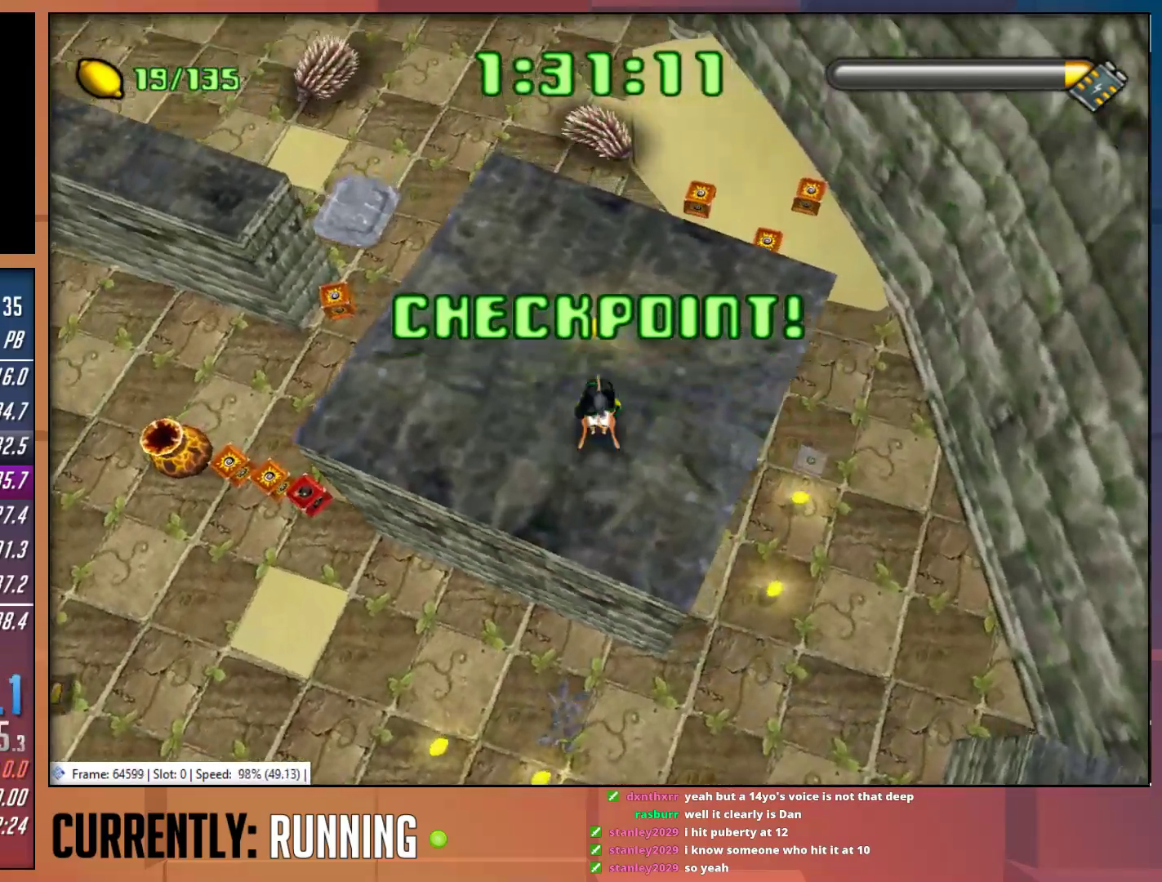
{"buttons": [], "left_stick": "up", "right_stick": "center", "events": [[17, "TRIANGLE", "down"], [117, "TRIANGLE", "up"]]}